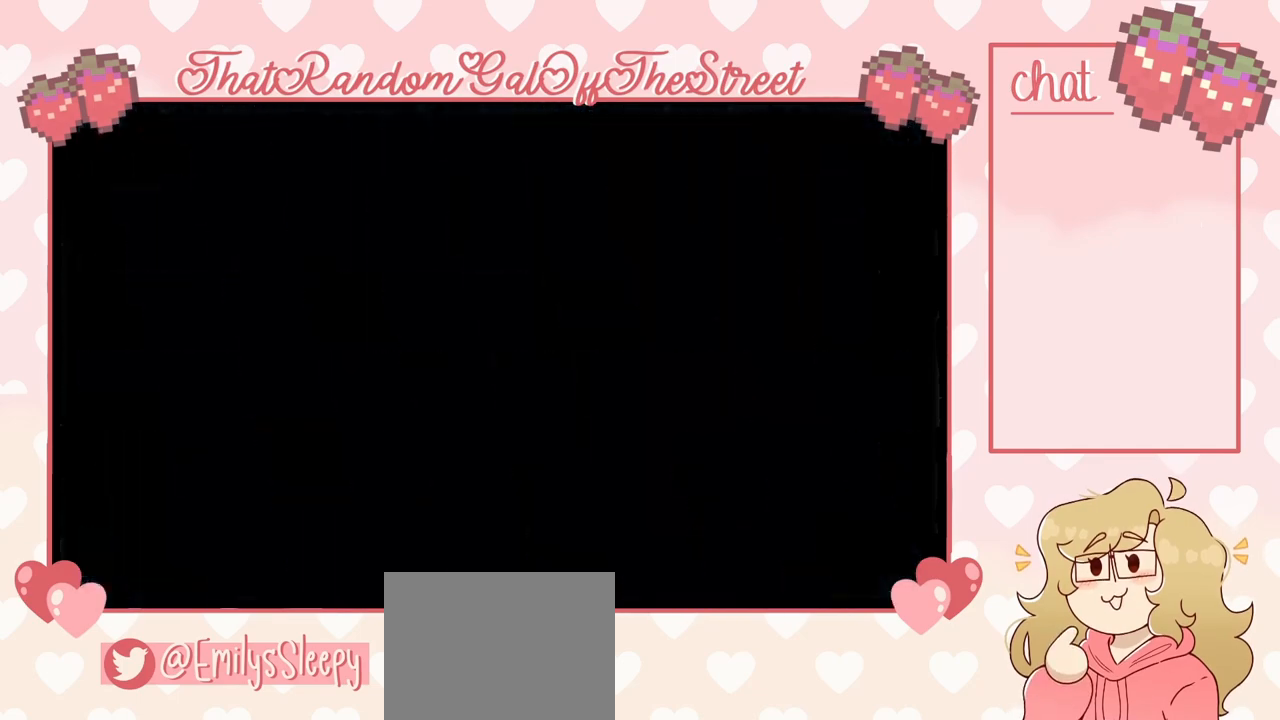
Gameplay with a controller (Xbox layout); each line is a JSON object with the inputs held at the frame after it. "events" lists button and stick changes between this image and that frame as [ms after this image, input, new state], when the widget could be followed in between.
{"buttons": [], "left_stick": "center", "right_stick": "center", "events": []}
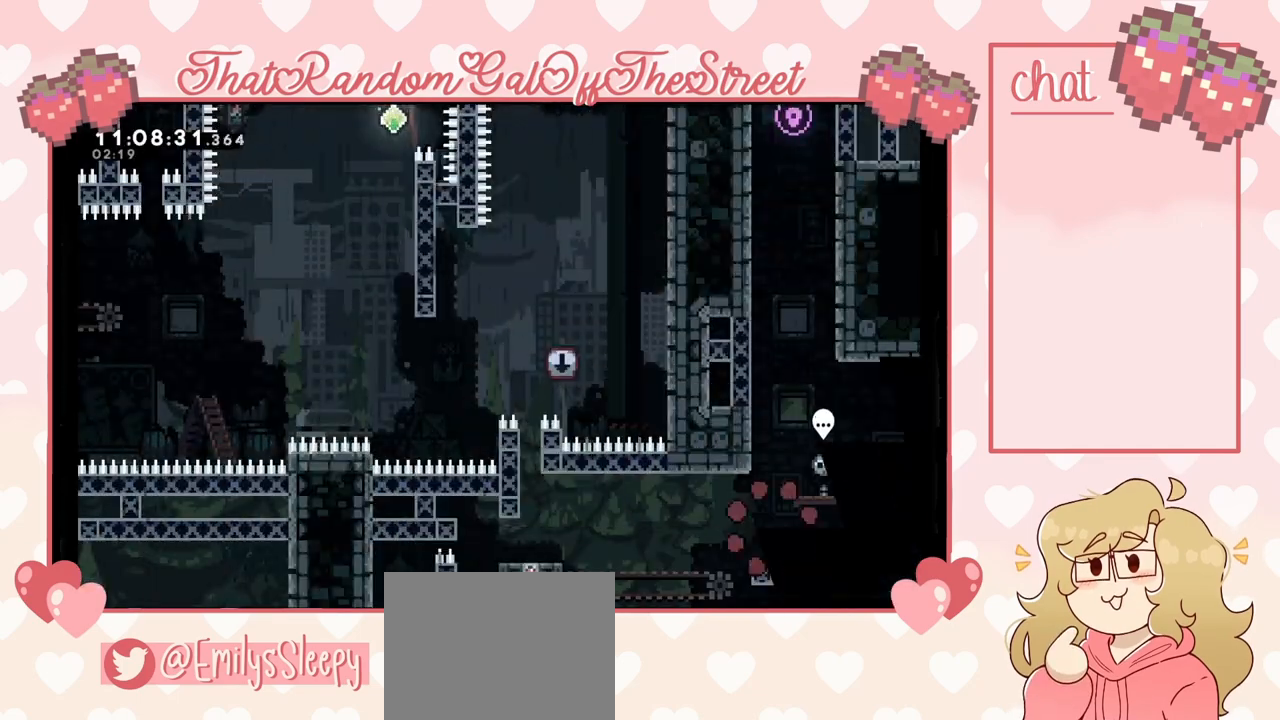
{"buttons": ["A"], "left_stick": "left", "right_stick": "center", "events": [[333, "left_stick", "left"], [433, "A", "down"]]}
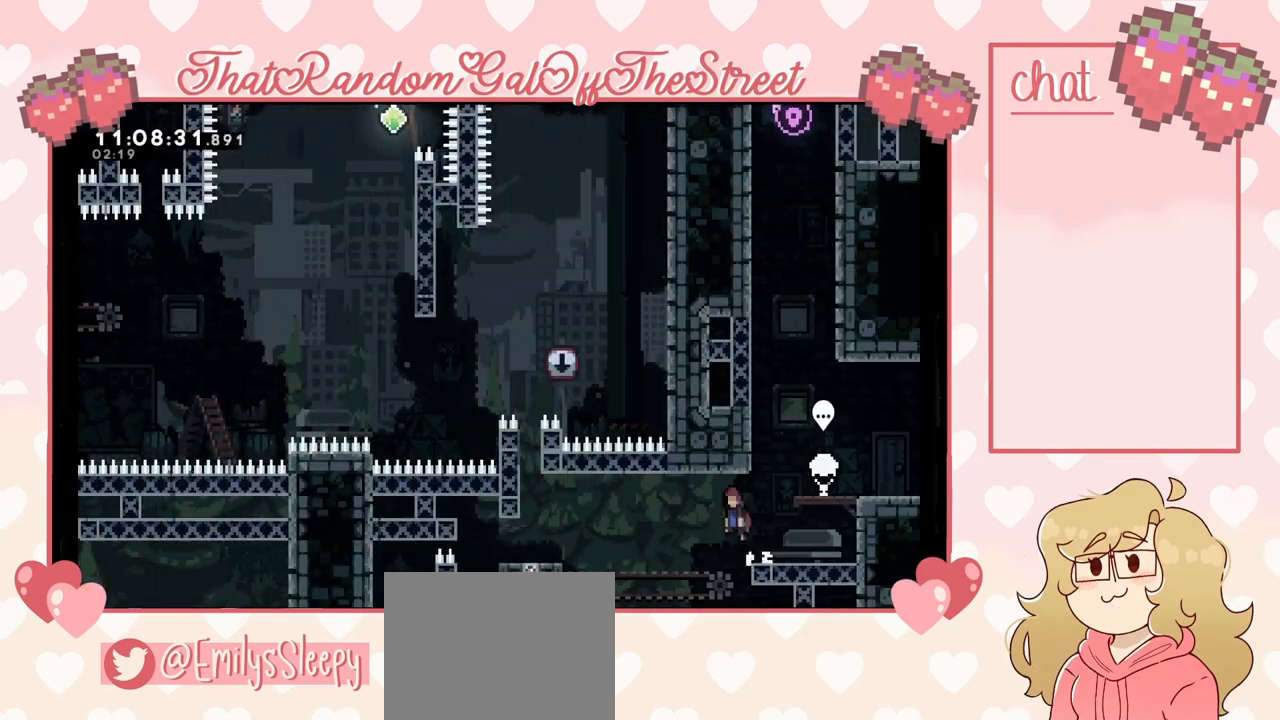
{"buttons": [], "left_stick": "left", "right_stick": "center", "events": [[167, "A", "up"], [300, "X", "down"], [433, "X", "up"]]}
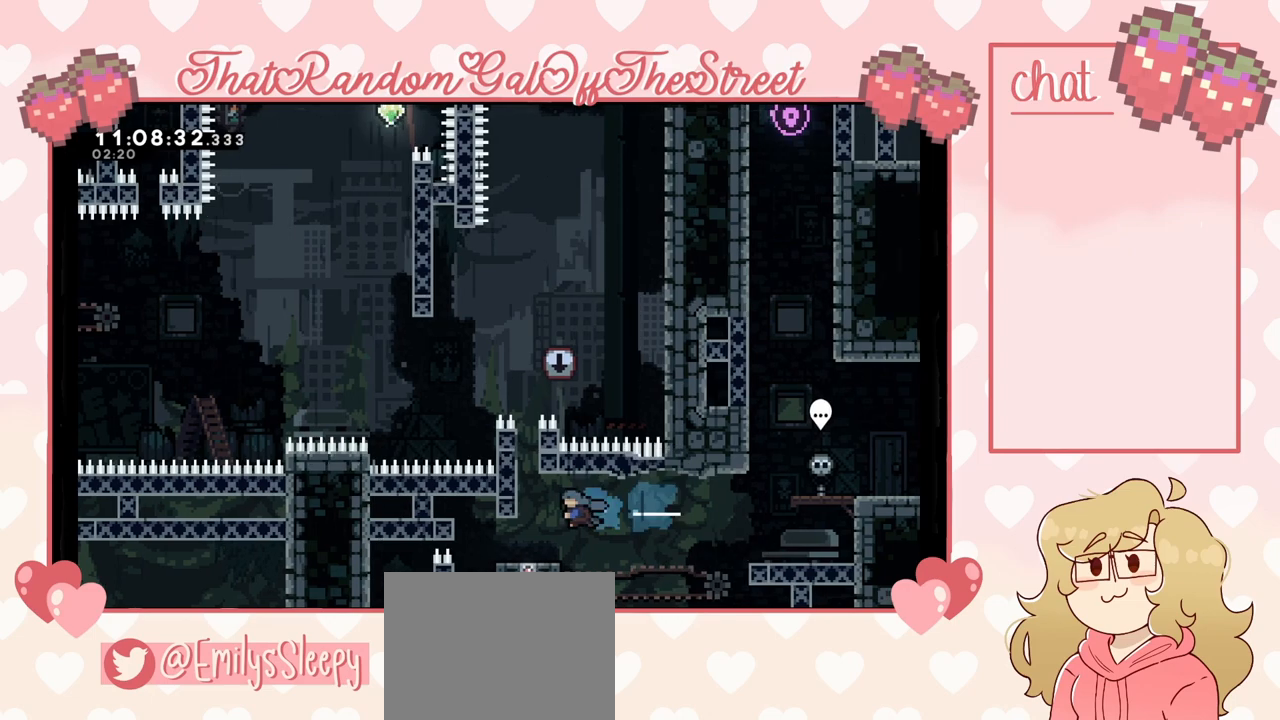
{"buttons": [], "left_stick": "center", "right_stick": "center", "events": [[33, "left_stick", "center"], [167, "left_stick", "right"], [267, "left_stick", "center"]]}
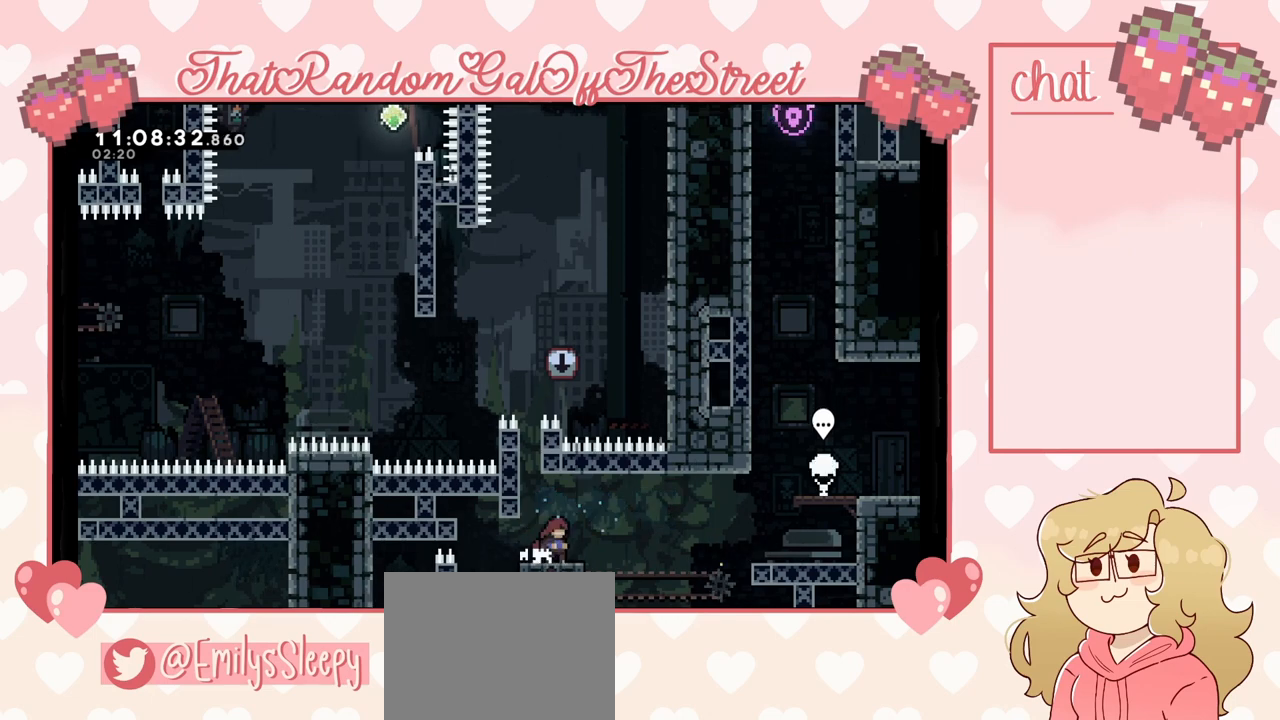
{"buttons": [], "left_stick": "center", "right_stick": "center", "events": [[433, "DPAD_DOWN", "down"], [467, "DPAD_DOWN", "up"]]}
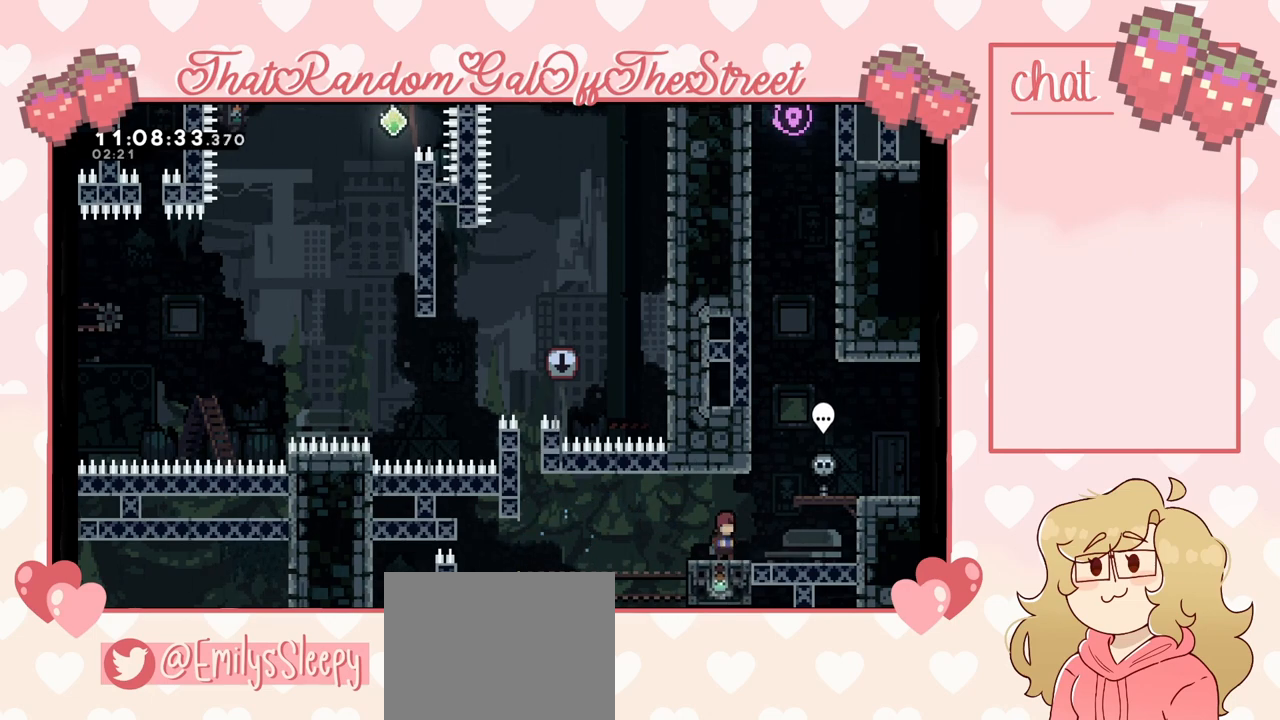
{"buttons": ["DPAD_DOWN"], "left_stick": "center", "right_stick": "center", "events": [[100, "DPAD_DOWN", "down"], [167, "DPAD_DOWN", "up"], [233, "DPAD_DOWN", "down"], [333, "DPAD_DOWN", "up"], [467, "DPAD_DOWN", "down"]]}
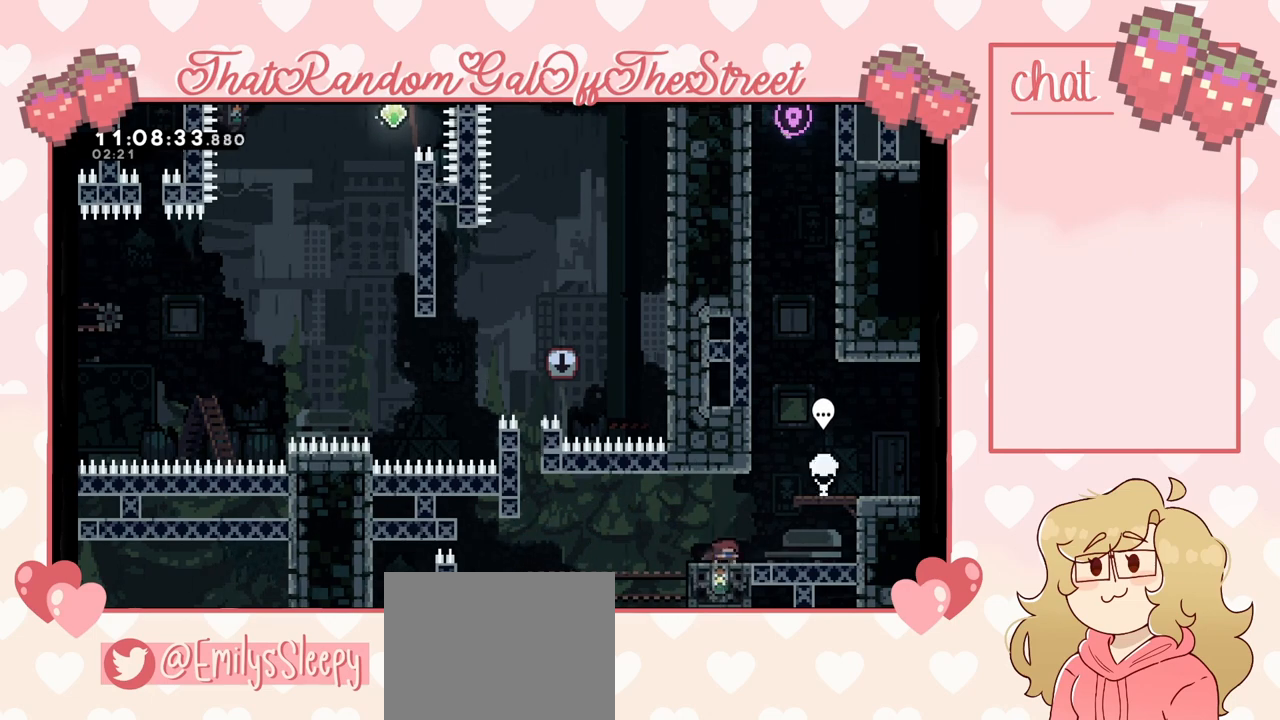
{"buttons": [], "left_stick": "center", "right_stick": "center", "events": [[100, "DPAD_DOWN", "up"], [133, "DPAD_DOWN", "down"], [200, "DPAD_DOWN", "up"], [300, "DPAD_DOWN", "down"], [367, "DPAD_DOWN", "up"], [433, "DPAD_DOWN", "down"], [500, "DPAD_DOWN", "up"]]}
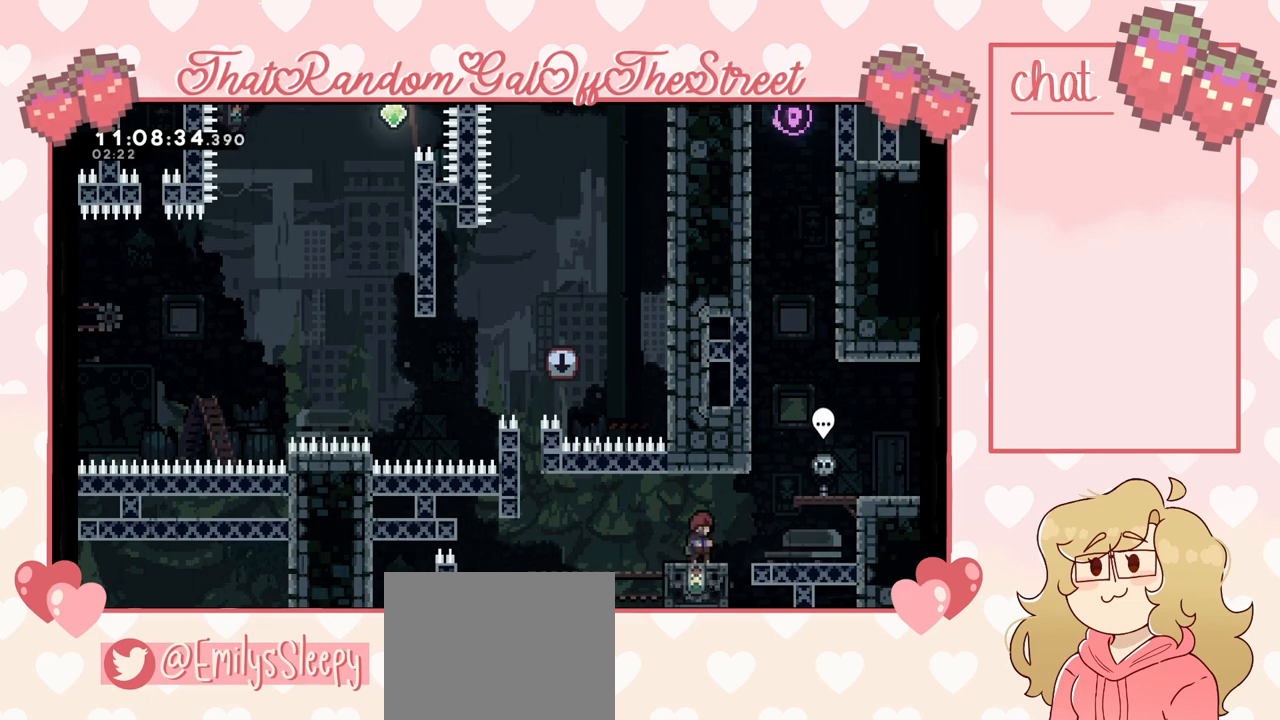
{"buttons": [], "left_stick": "center", "right_stick": "center", "events": [[67, "DPAD_DOWN", "down"], [100, "DPAD_DOWN", "up"], [167, "DPAD_DOWN", "down"], [233, "DPAD_DOWN", "up"]]}
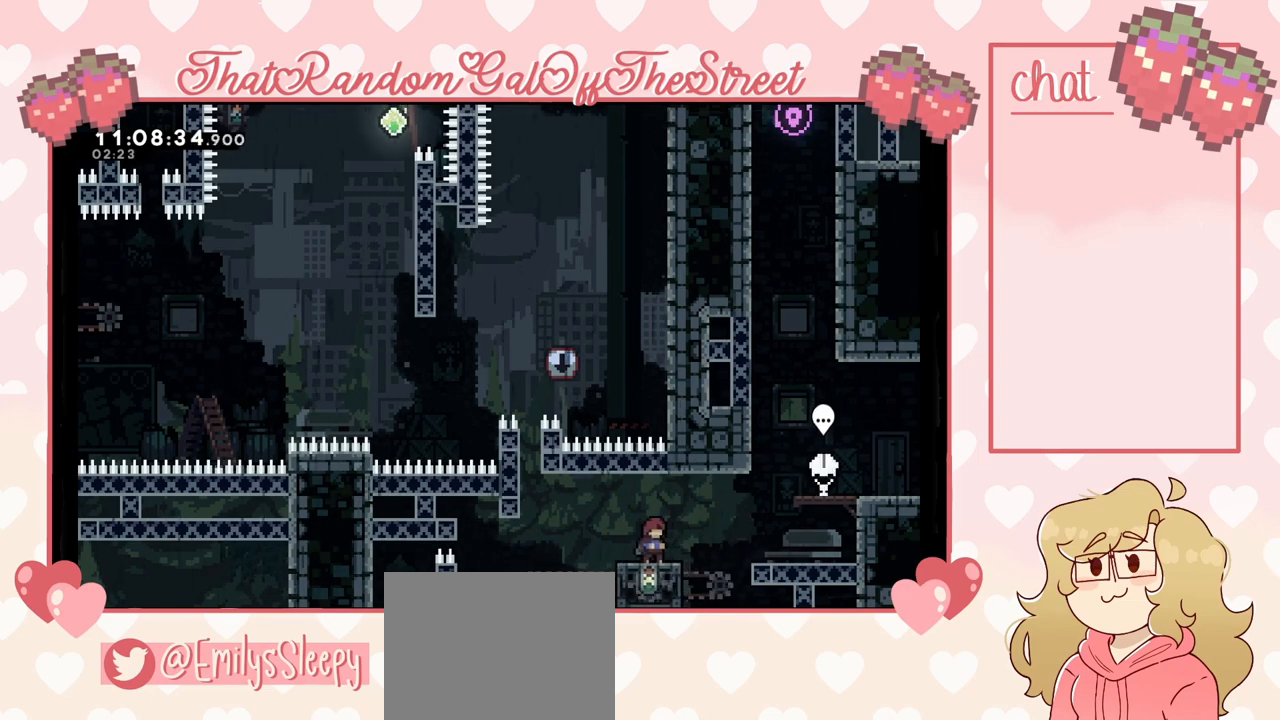
{"buttons": ["A"], "left_stick": "left", "right_stick": "center", "events": [[100, "left_stick", "left"], [267, "A", "down"]]}
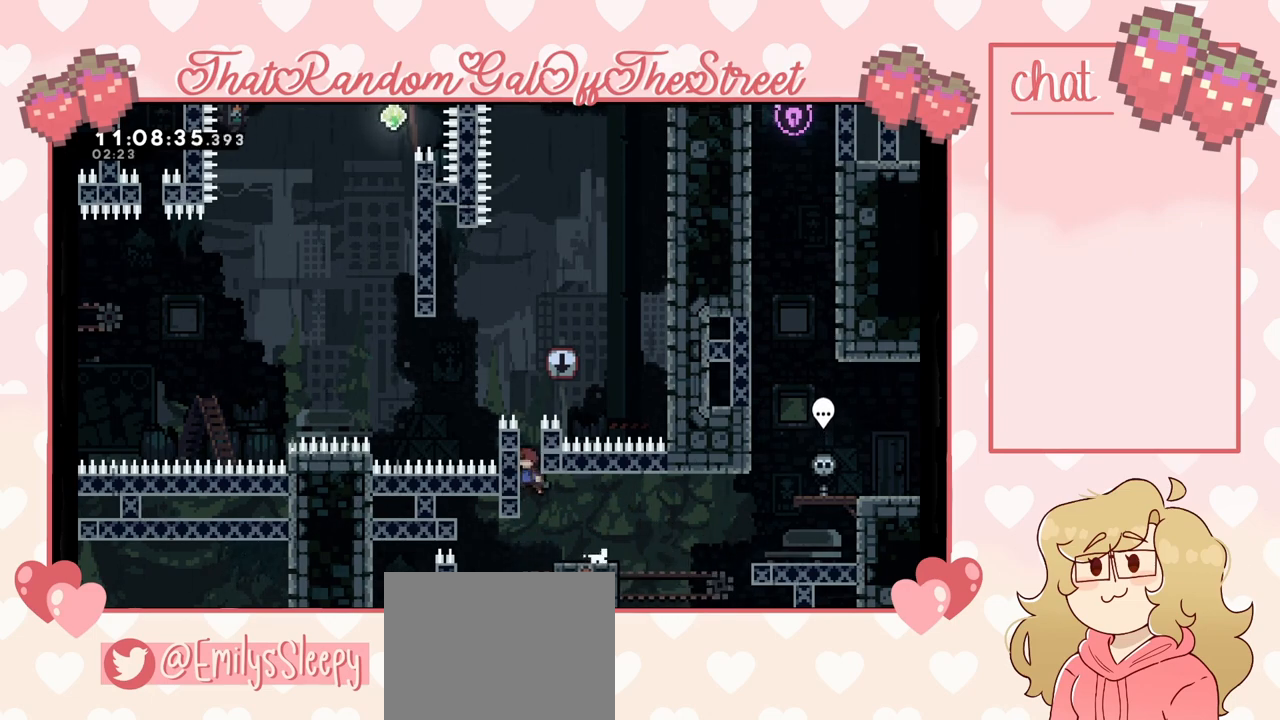
{"buttons": ["L2"], "left_stick": "up", "right_stick": "center", "events": [[33, "L2", "down"], [33, "left_stick", "up-left"], [167, "A", "up"], [167, "left_stick", "up"]]}
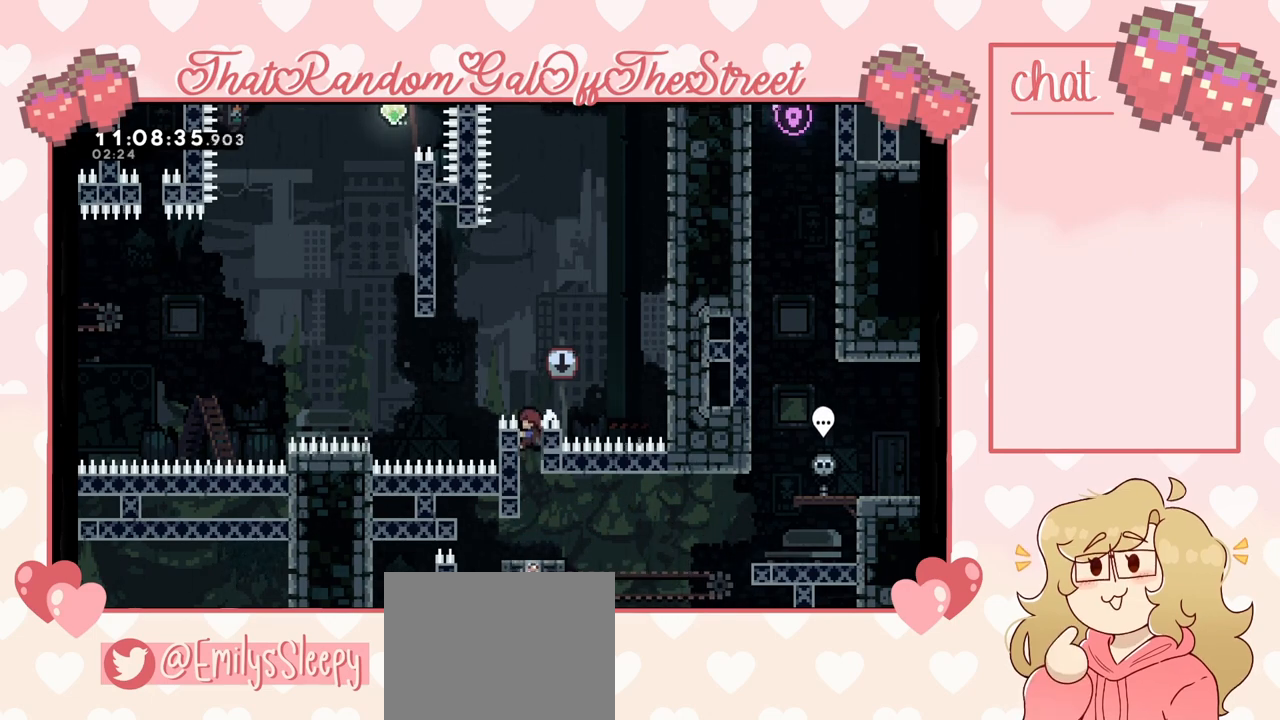
{"buttons": ["A"], "left_stick": "up-left", "right_stick": "center", "events": [[100, "left_stick", "up-left"], [167, "A", "down"], [333, "L2", "up"]]}
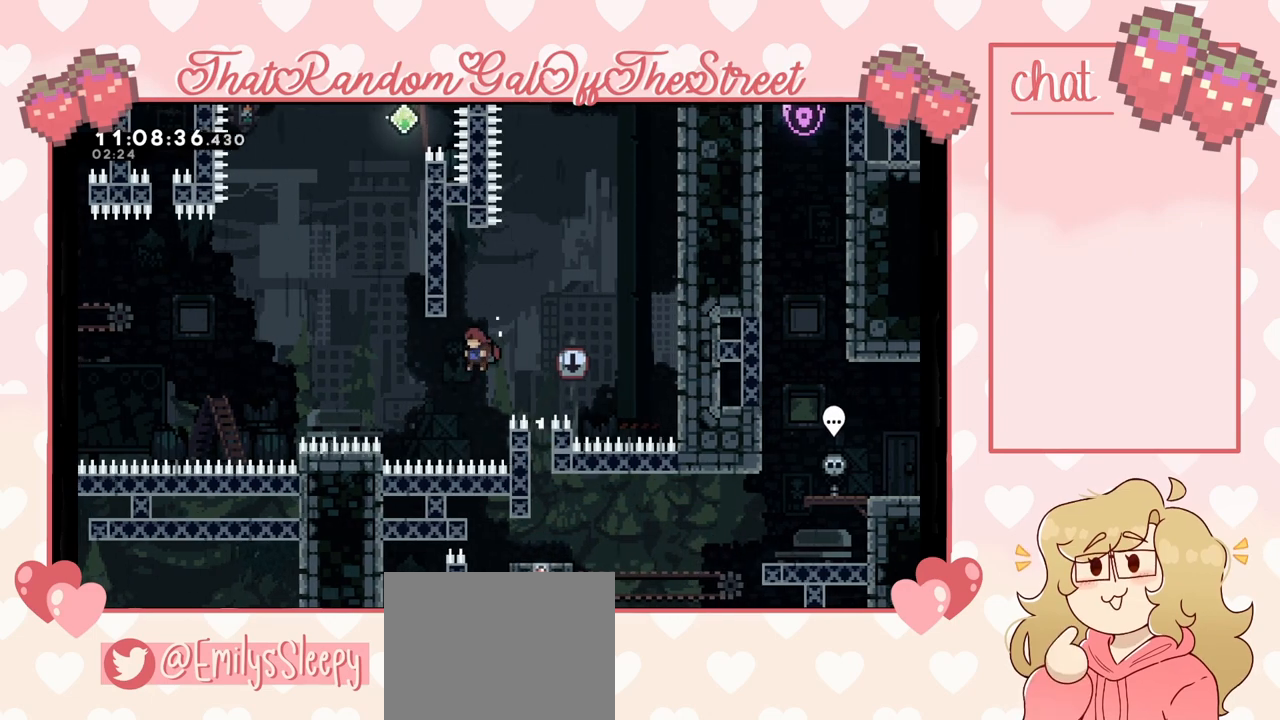
{"buttons": [], "left_stick": "up", "right_stick": "center", "events": [[200, "A", "up"], [233, "left_stick", "up"], [300, "X", "down"], [500, "X", "up"]]}
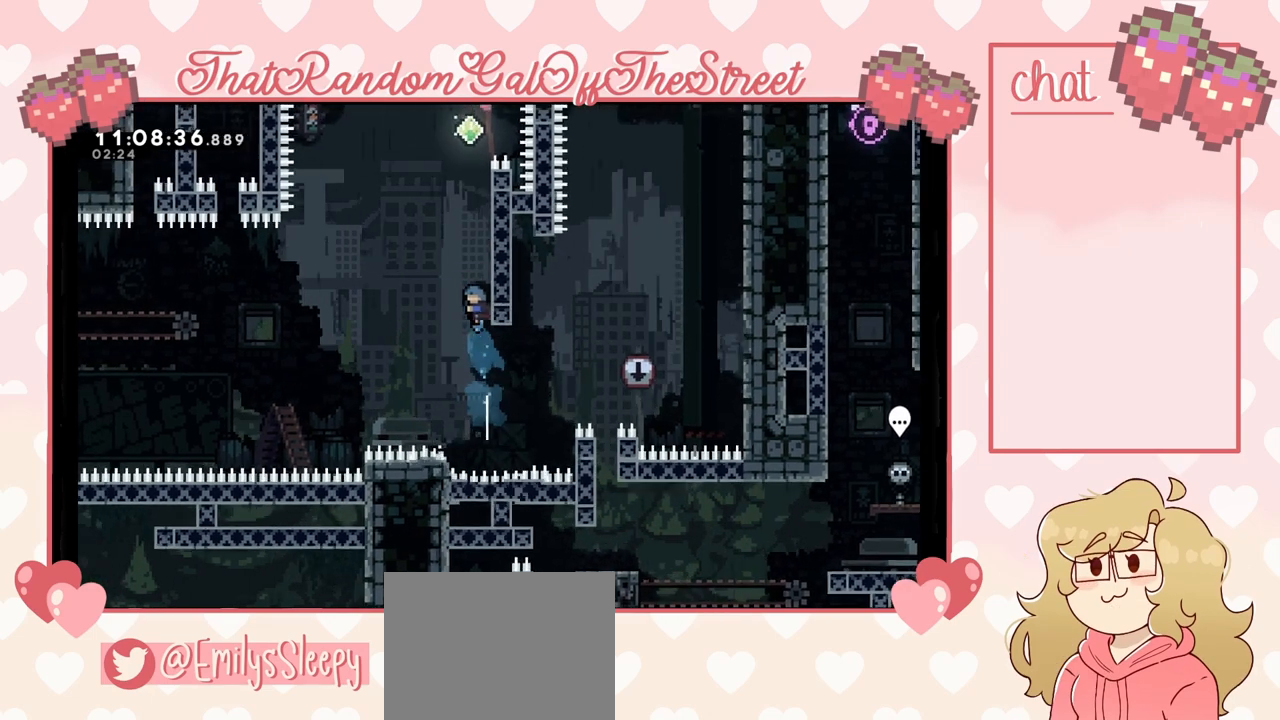
{"buttons": ["L2"], "left_stick": "up", "right_stick": "center", "events": [[100, "L2", "down"], [133, "left_stick", "up-right"], [467, "left_stick", "up"]]}
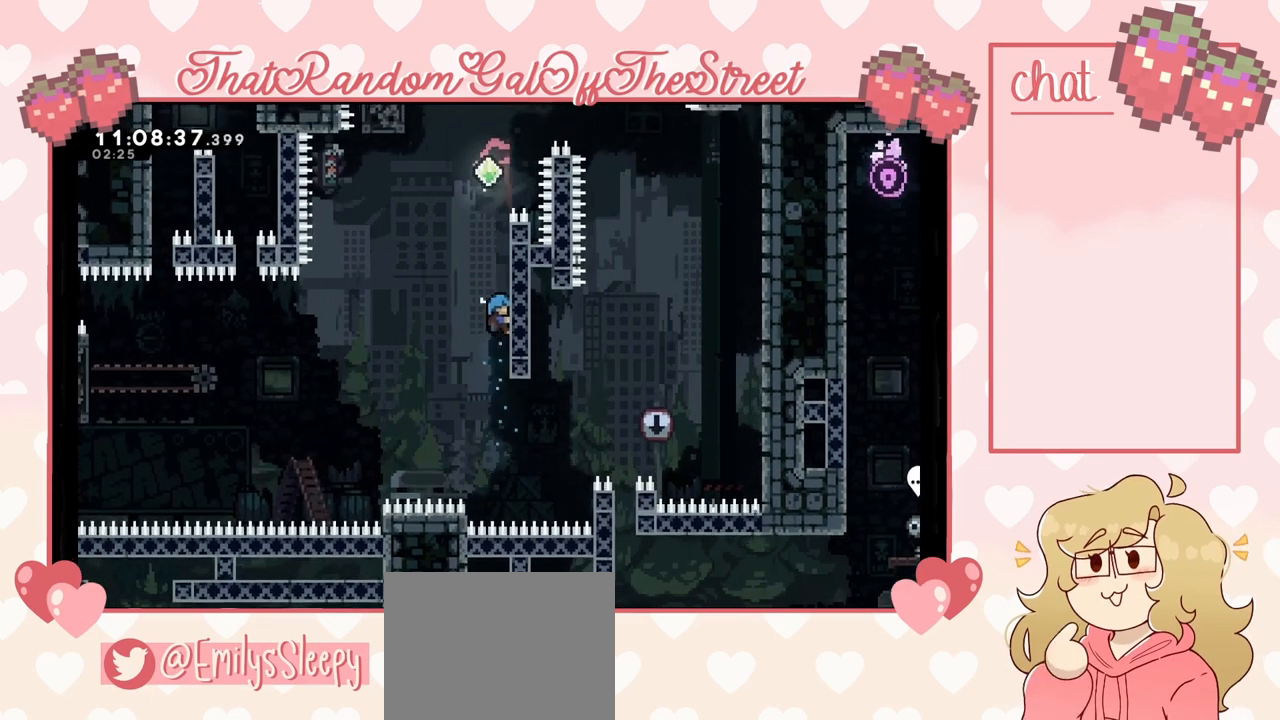
{"buttons": ["L2"], "left_stick": "up", "right_stick": "center", "events": []}
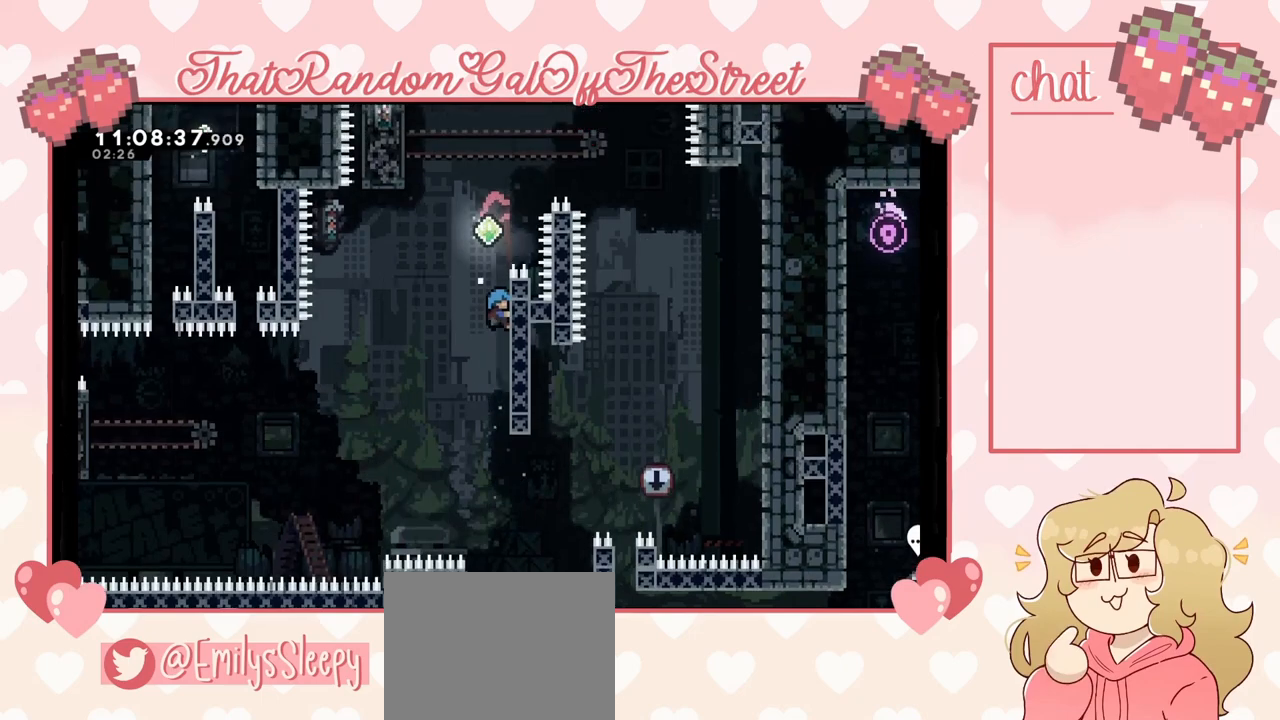
{"buttons": ["A"], "left_stick": "up-left", "right_stick": "center", "events": [[167, "A", "down"], [233, "left_stick", "up-left"], [300, "L2", "up"]]}
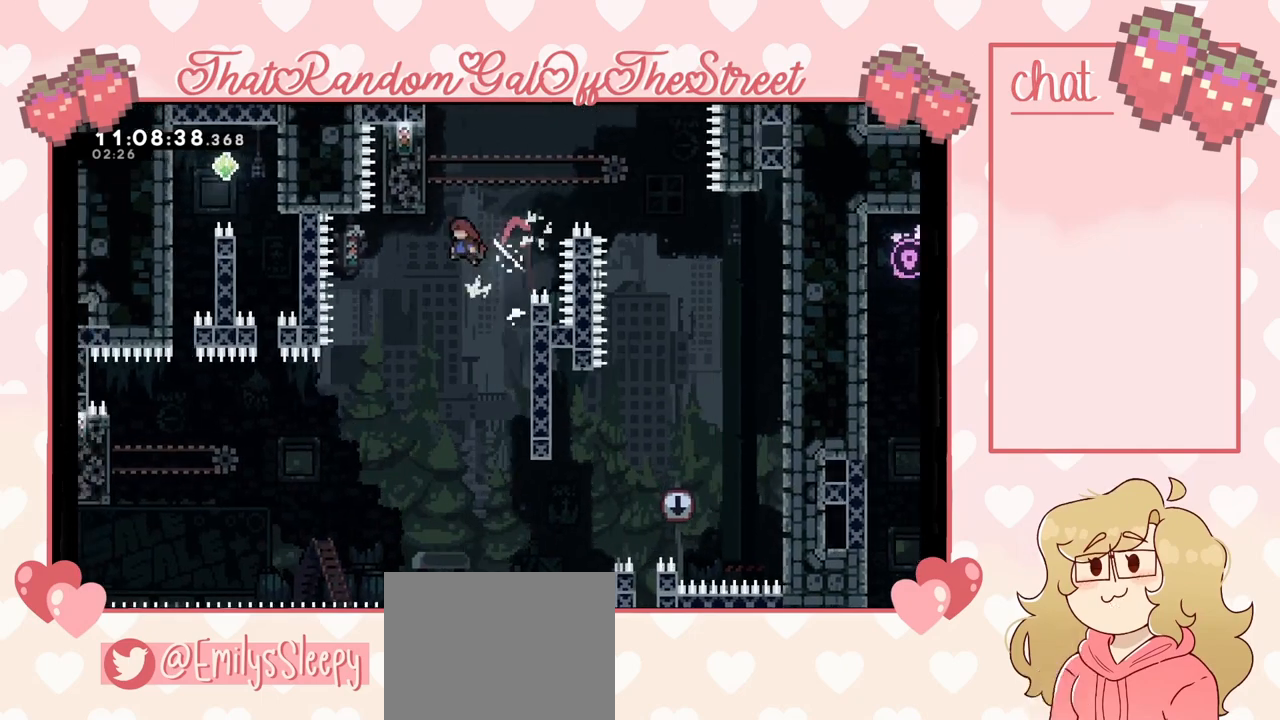
{"buttons": [], "left_stick": "up-left", "right_stick": "center", "events": [[367, "A", "up"]]}
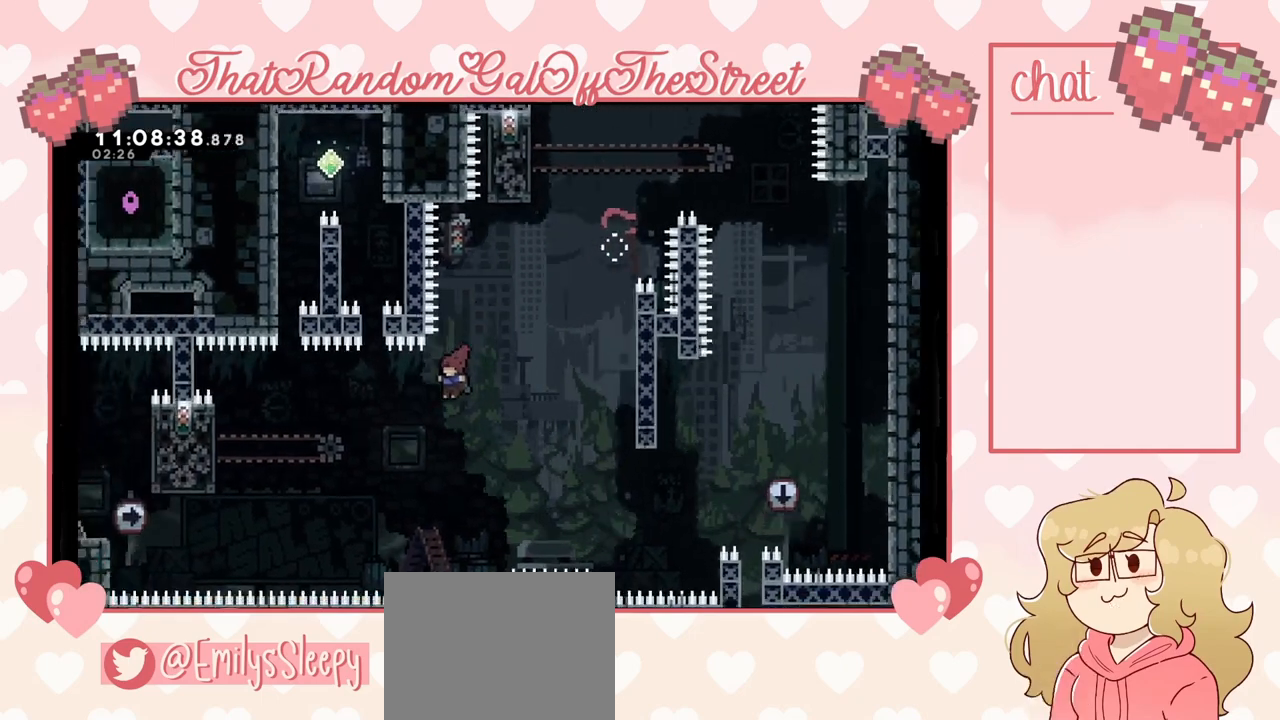
{"buttons": ["X"], "left_stick": "up-left", "right_stick": "center", "events": [[67, "X", "down"]]}
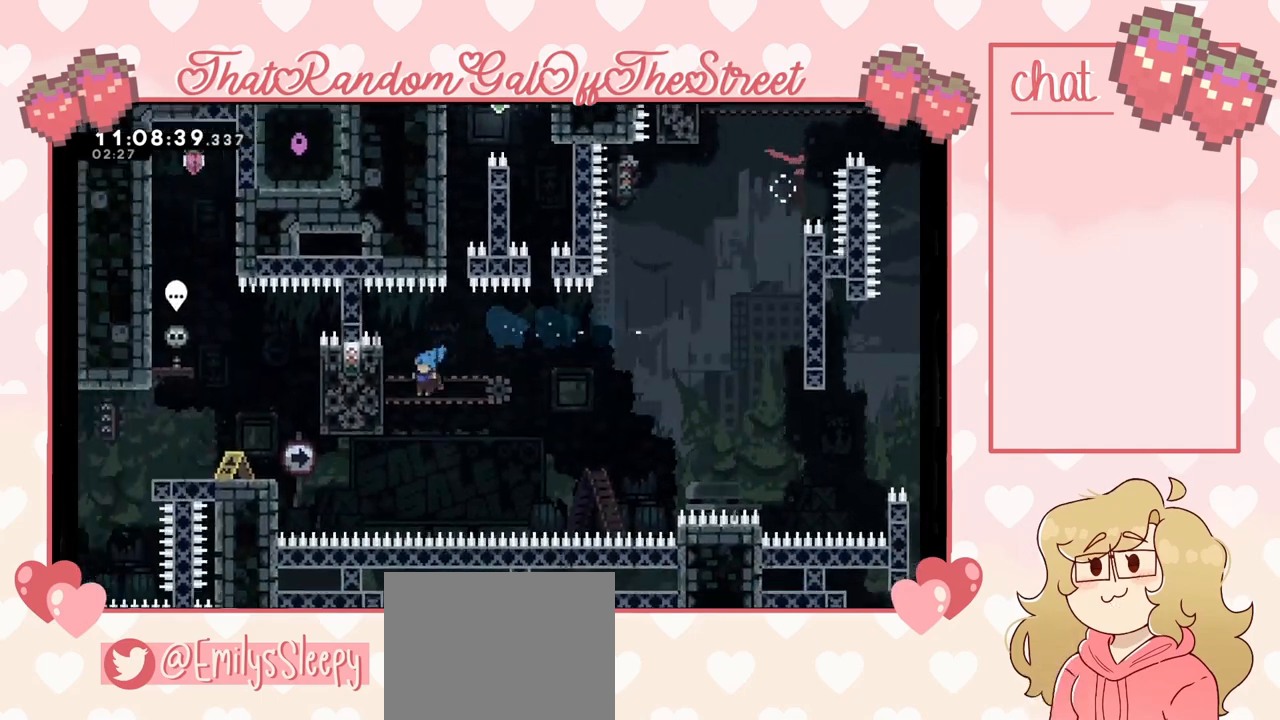
{"buttons": ["L2"], "left_stick": "up", "right_stick": "center", "events": [[33, "L2", "down"], [33, "X", "up"], [267, "left_stick", "up"]]}
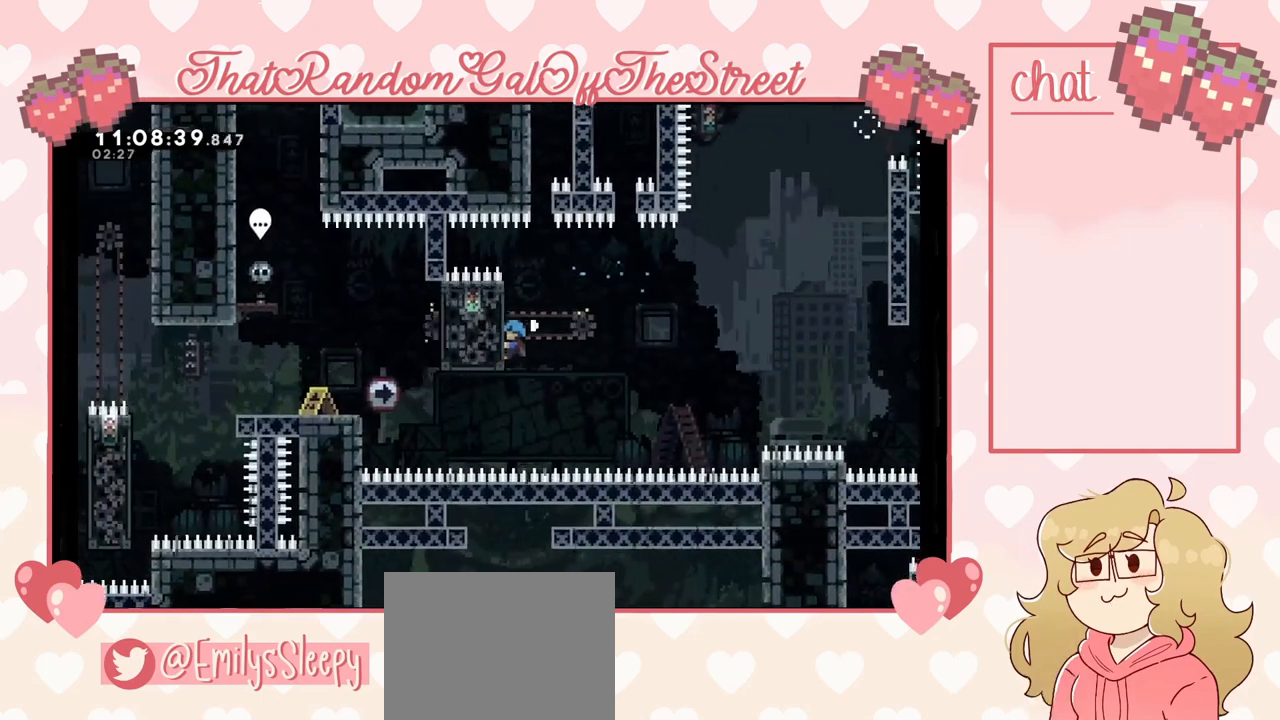
{"buttons": ["L2"], "left_stick": "up", "right_stick": "center", "events": []}
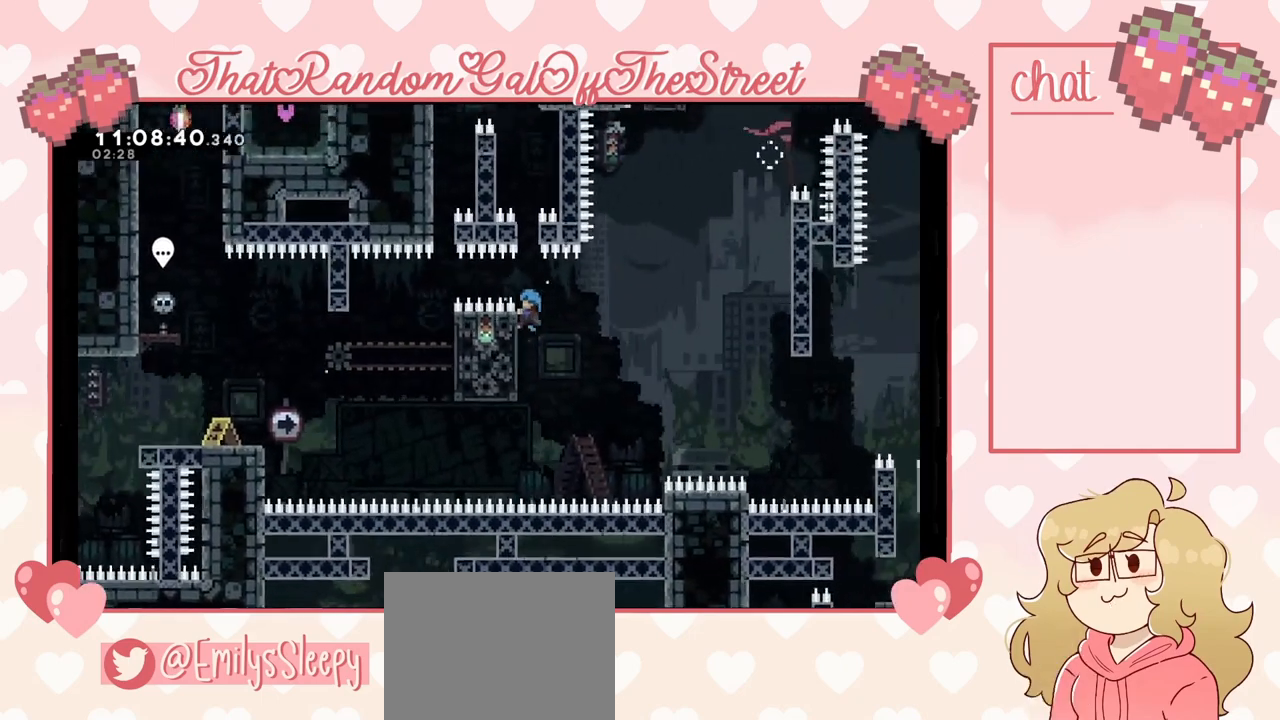
{"buttons": ["A"], "left_stick": "up", "right_stick": "center", "events": [[267, "A", "down"], [433, "L2", "up"]]}
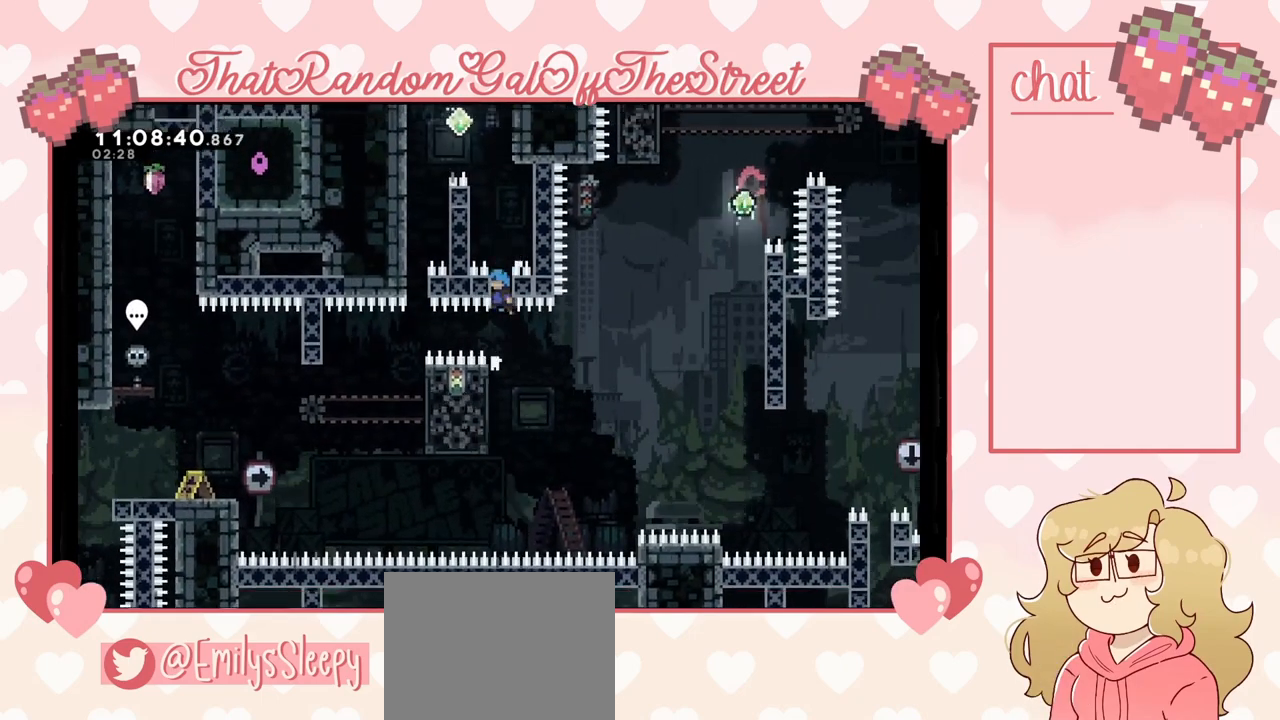
{"buttons": ["A", "L2"], "left_stick": "up-right", "right_stick": "center", "events": [[67, "L2", "down"], [100, "A", "up"], [367, "A", "down"], [467, "left_stick", "up-right"]]}
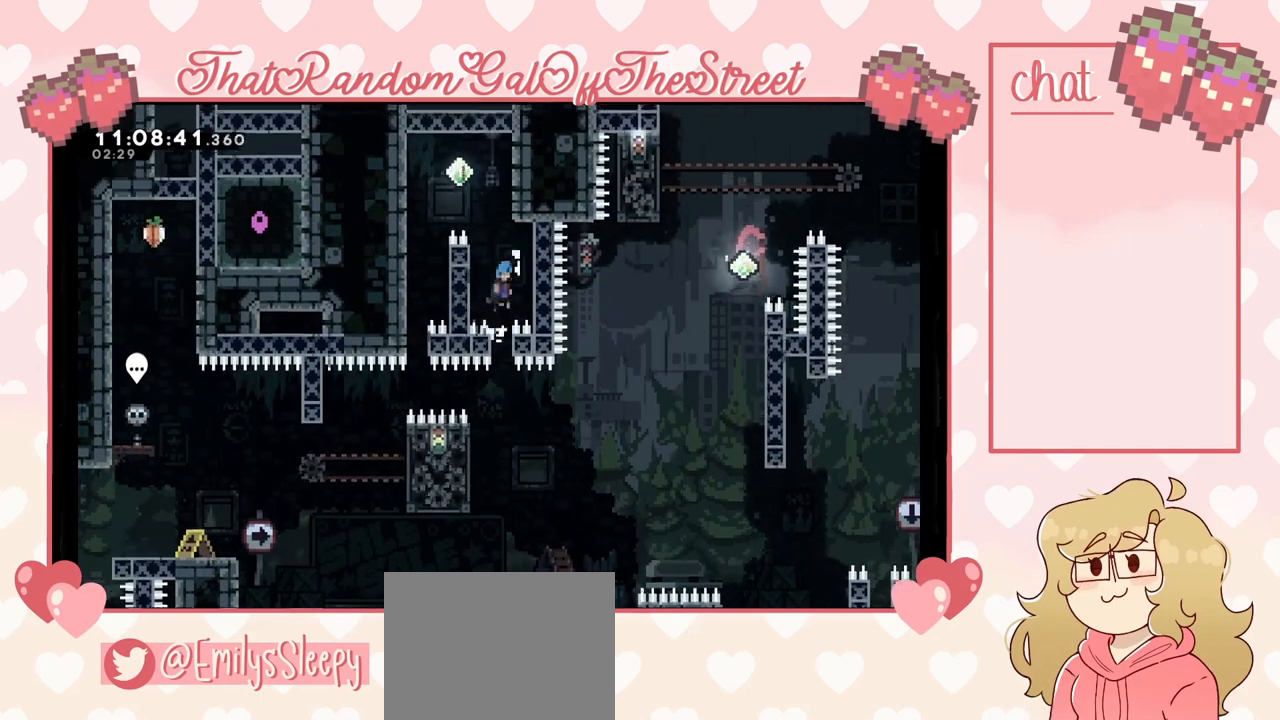
{"buttons": ["A"], "left_stick": "up-left", "right_stick": "center", "events": [[33, "L2", "up"], [67, "left_stick", "right"], [100, "A", "up"], [300, "A", "down"], [300, "left_stick", "up-left"]]}
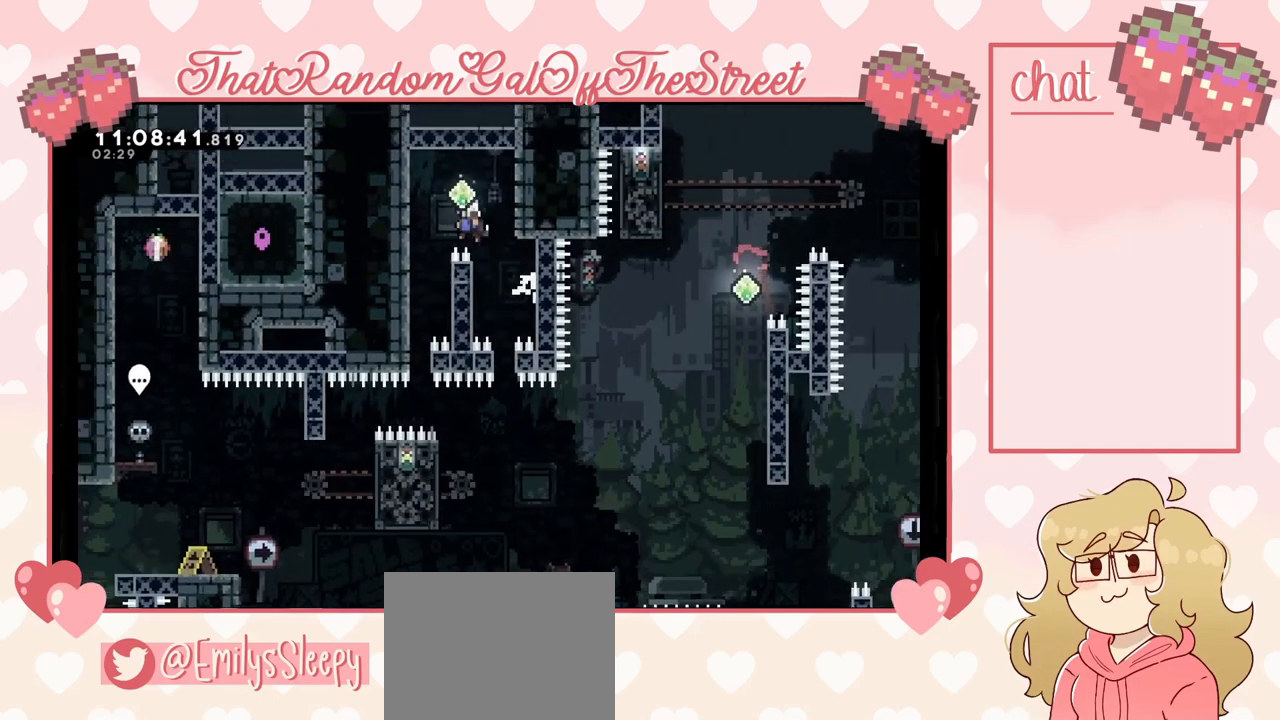
{"buttons": [], "left_stick": "up-left", "right_stick": "center", "events": [[167, "A", "up"]]}
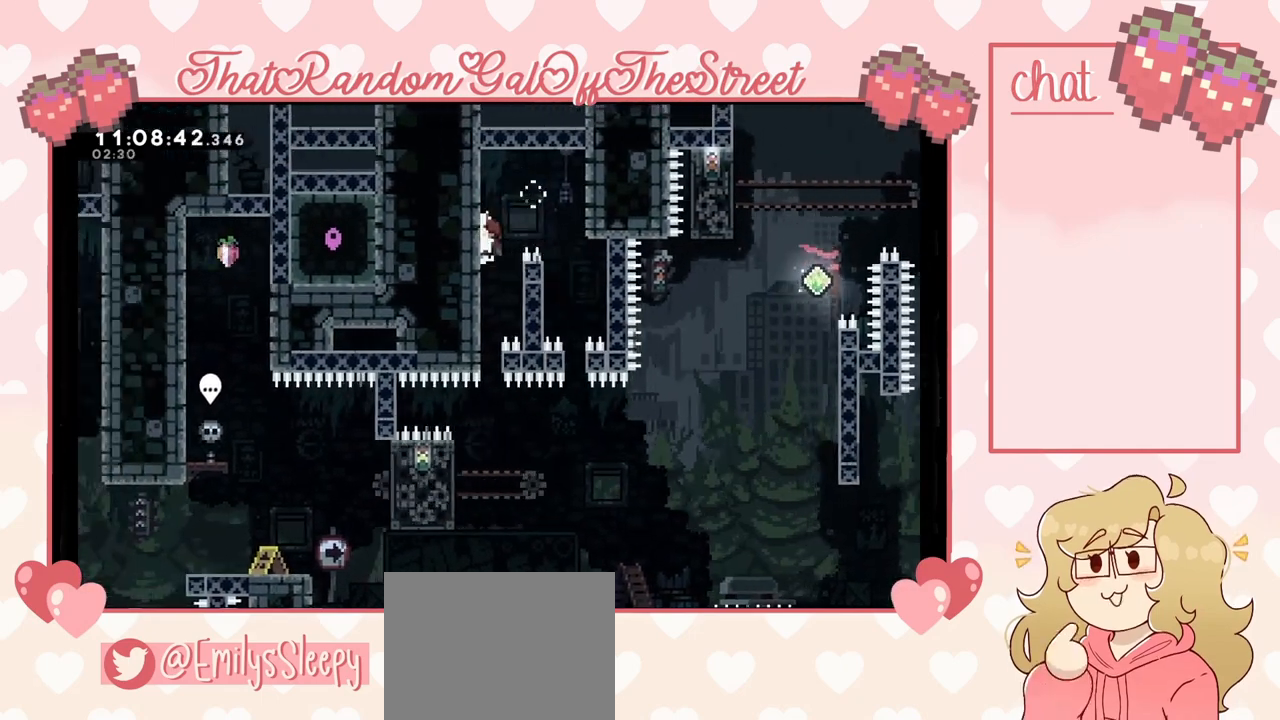
{"buttons": ["L2"], "left_stick": "up-left", "right_stick": "center", "events": [[200, "L2", "down"]]}
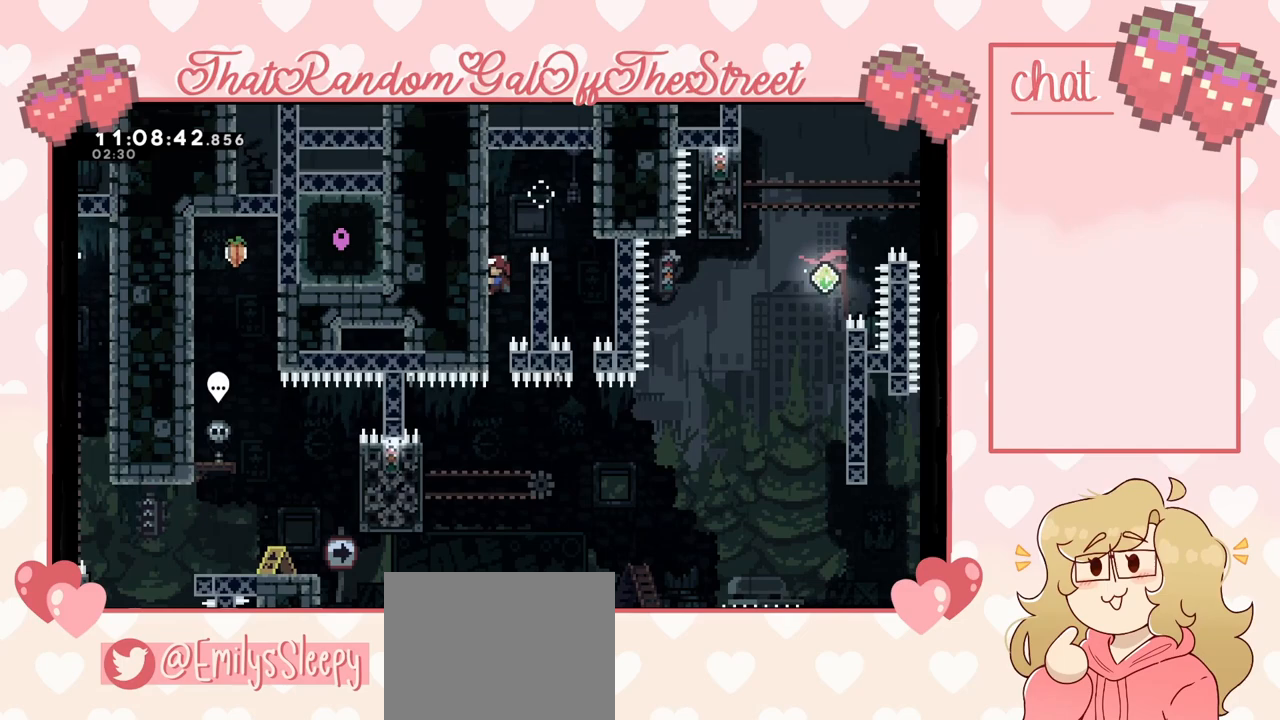
{"buttons": ["L2"], "left_stick": "center", "right_stick": "center", "events": [[33, "left_stick", "center"]]}
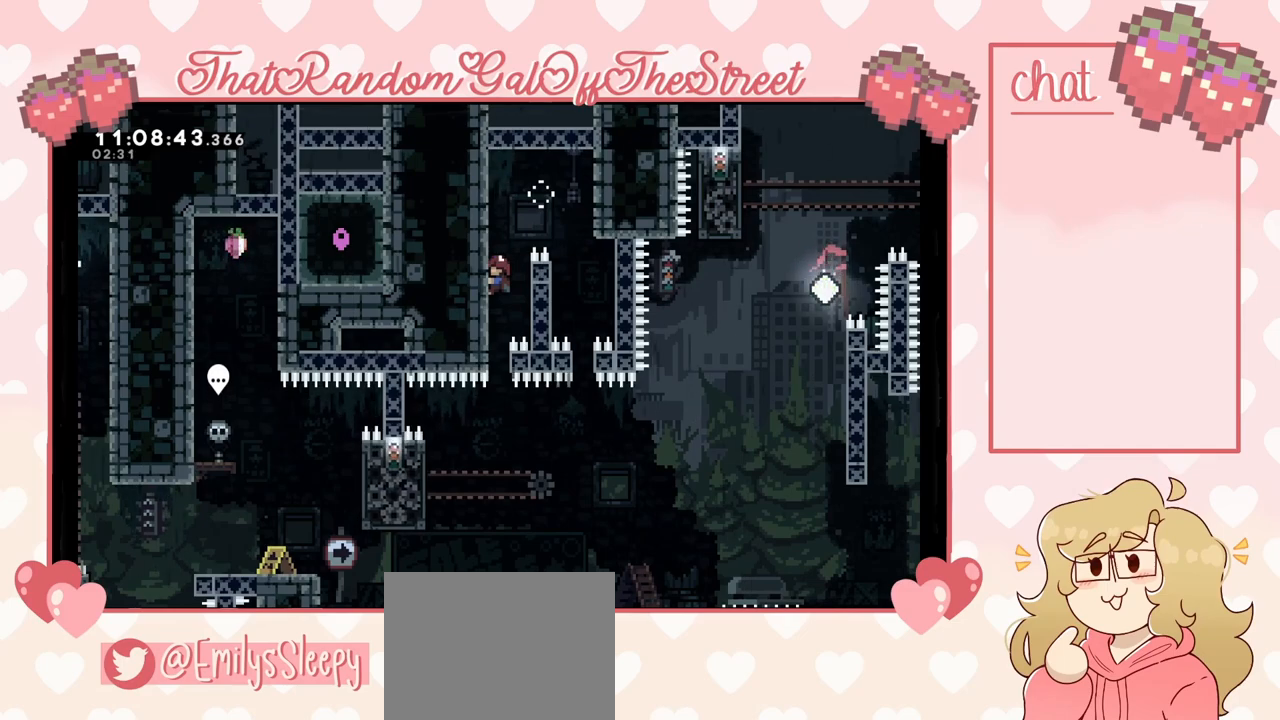
{"buttons": ["L2"], "left_stick": "center", "right_stick": "center", "events": []}
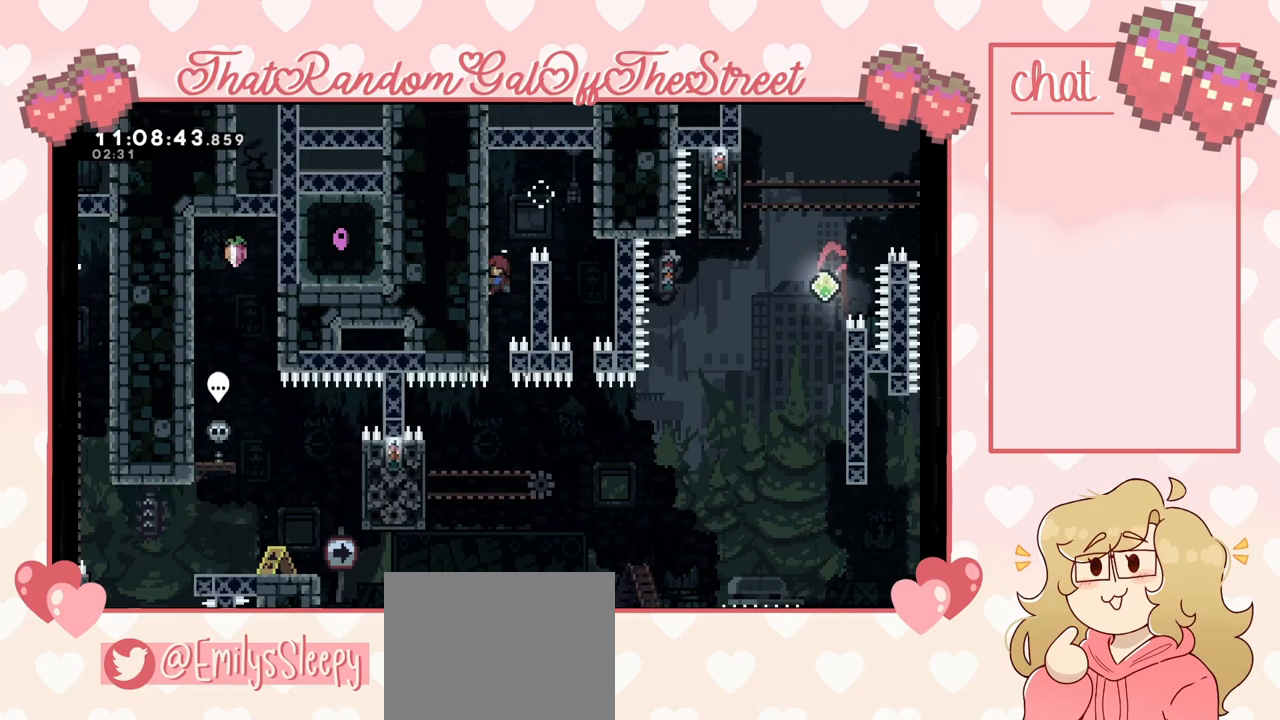
{"buttons": ["L2"], "left_stick": "center", "right_stick": "center", "events": []}
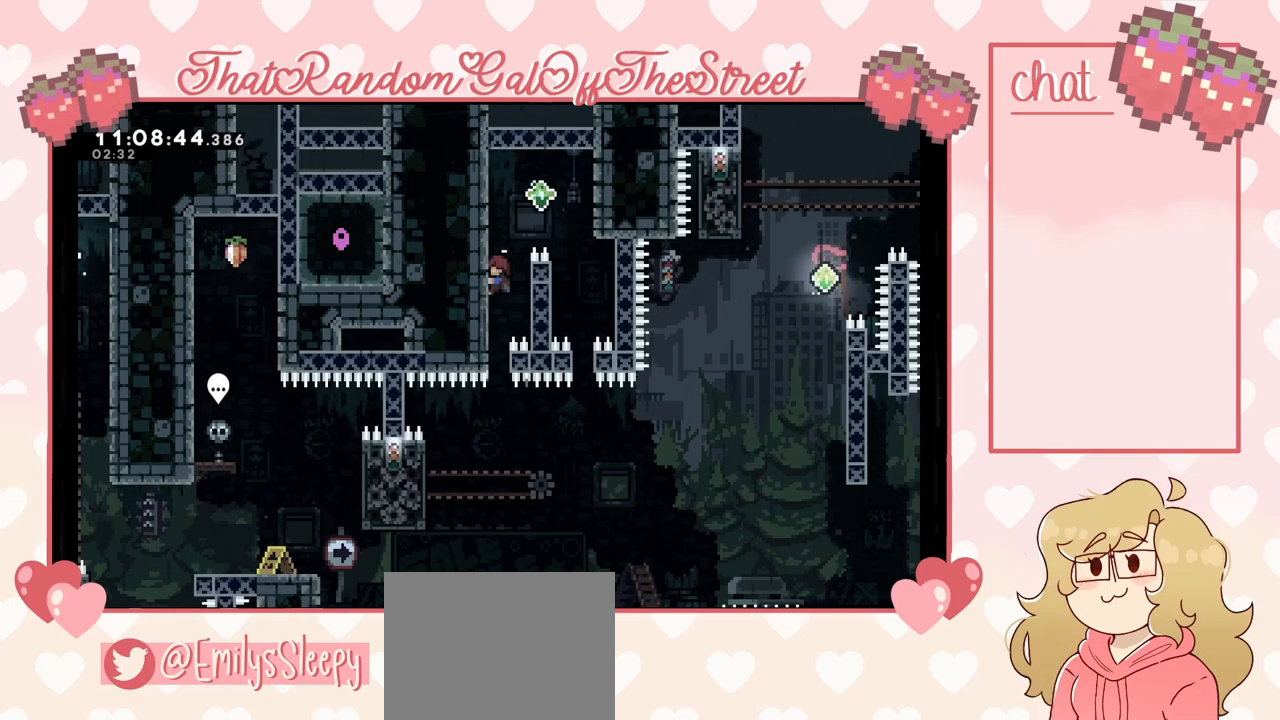
{"buttons": [], "left_stick": "center", "right_stick": "center", "events": [[467, "L2", "up"]]}
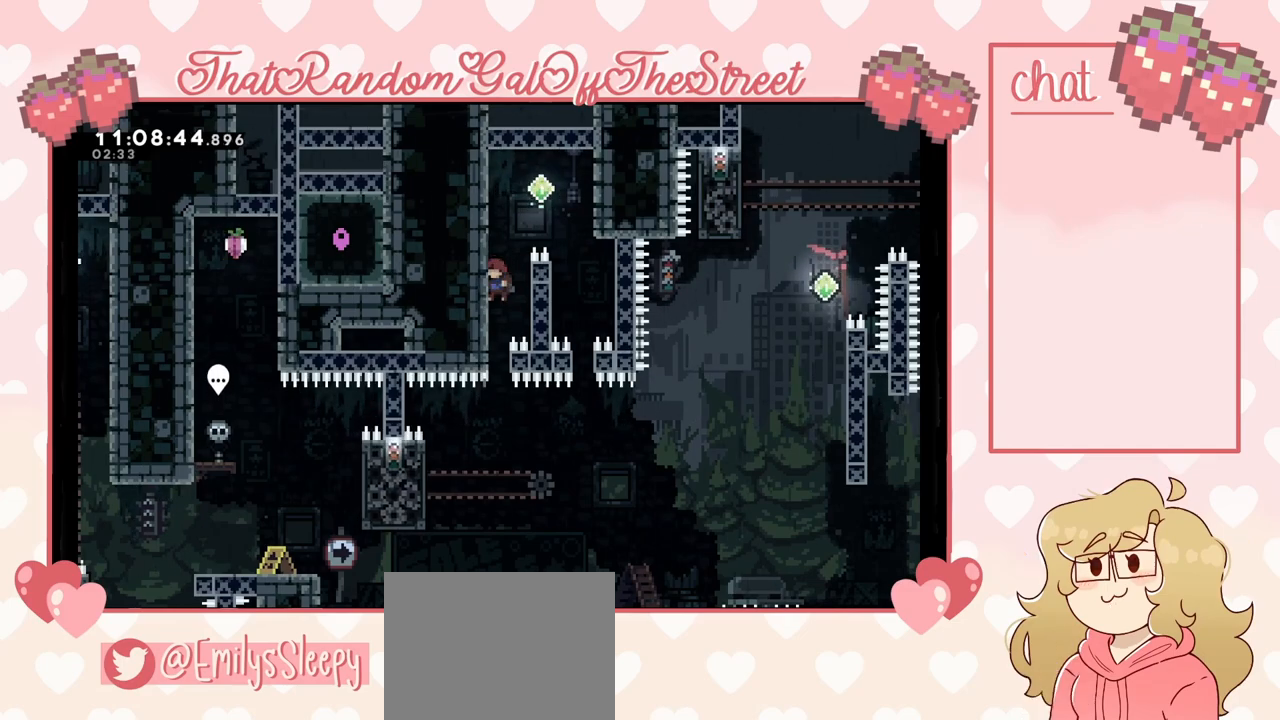
{"buttons": [], "left_stick": "left", "right_stick": "center", "events": [[300, "left_stick", "left"]]}
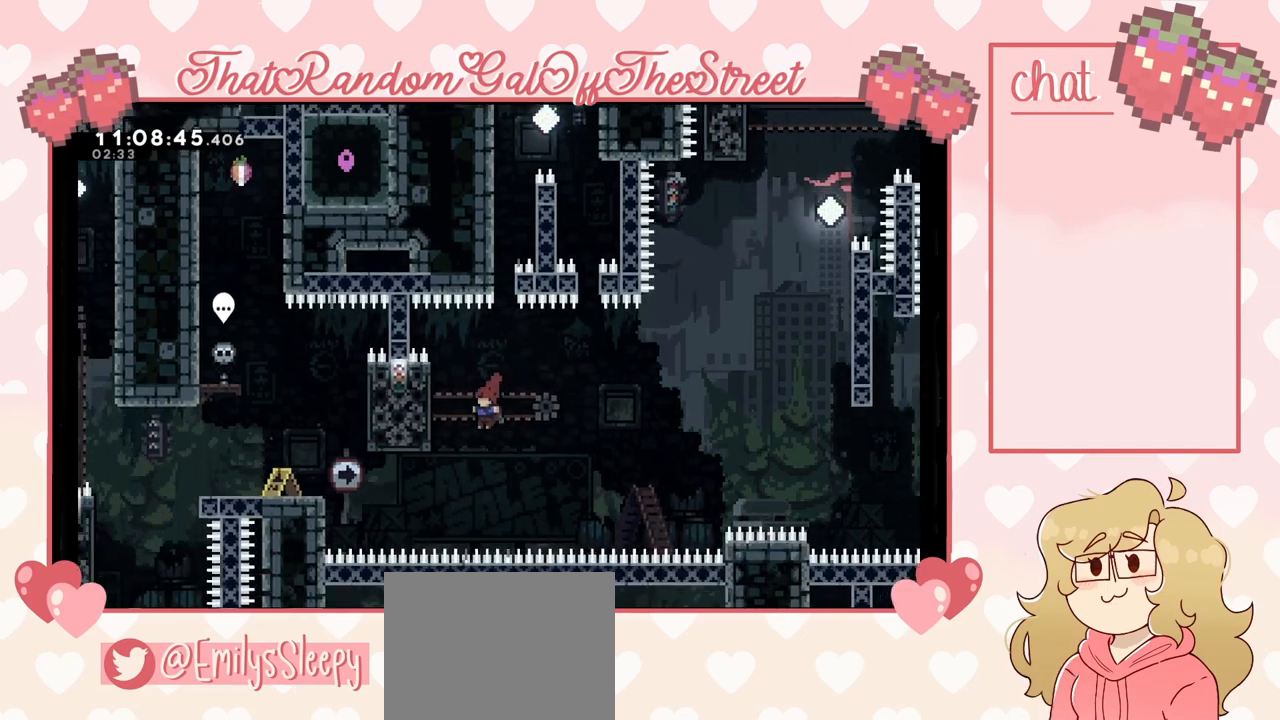
{"buttons": ["L2"], "left_stick": "left", "right_stick": "center", "events": [[200, "X", "down"], [333, "X", "up"], [400, "L2", "down"]]}